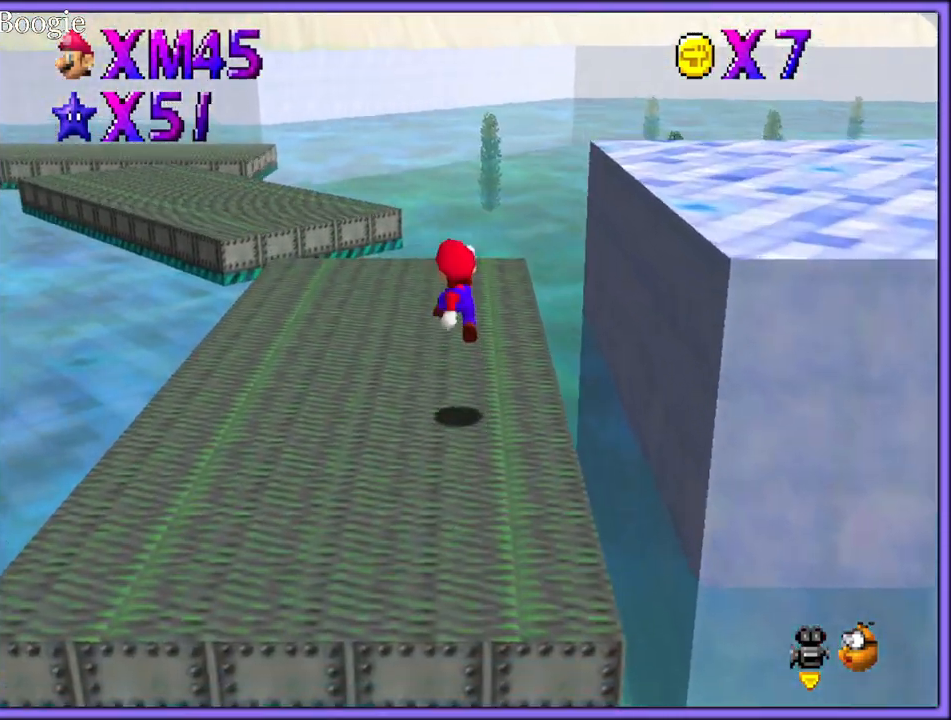
Gameplay with a controller (Nintendo layout); each line is a JSON object with the inputs held at the frame after it. "button_events" lists button changes between this image and that frame as [ms after this image, input, new state], when the widget could be followed in between (sticks are given only as held states). Not read: L1 L3 R3.
{"buttons": [], "left_stick": "up", "button_events": [[167, "C_RIGHT", "down"], [183, "C_DOWN", "down"], [200, "C_DOWN", "up"], [300, "C_RIGHT", "up"]]}
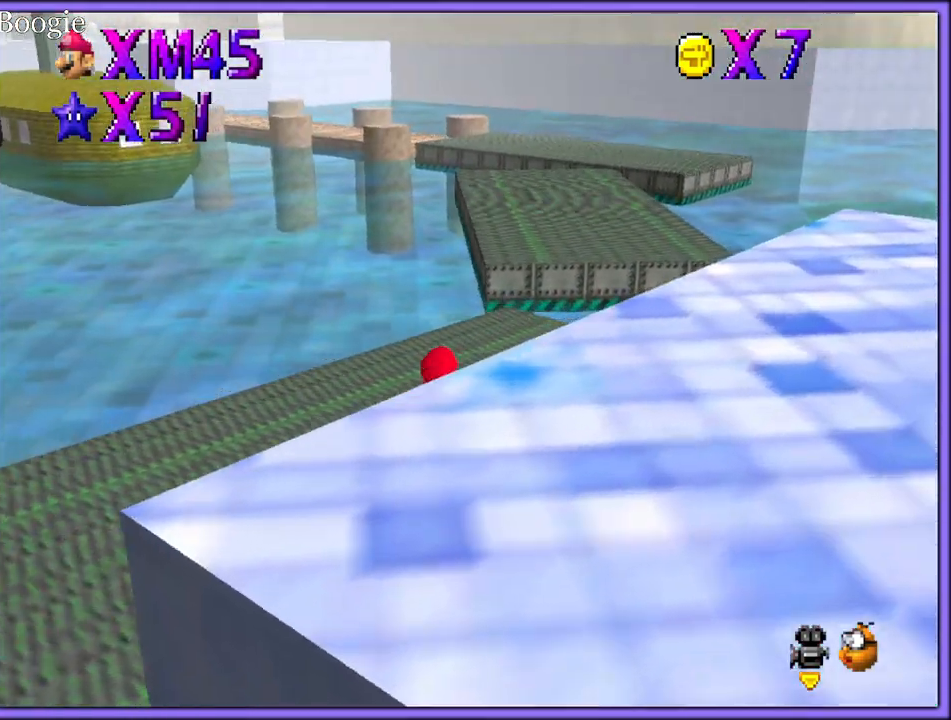
{"buttons": ["B"], "left_stick": "up-right", "button_events": [[100, "A", "down"], [400, "B", "down"], [467, "A", "up"]]}
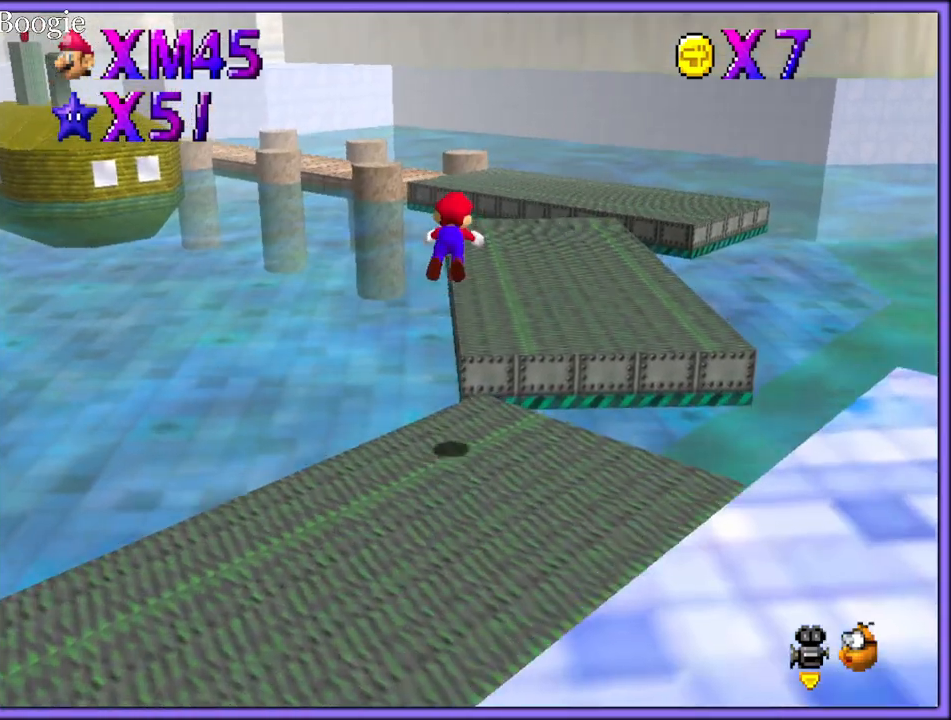
{"buttons": [], "left_stick": "up-right", "button_events": [[33, "B", "up"], [183, "C_RIGHT", "down"], [300, "C_RIGHT", "up"]]}
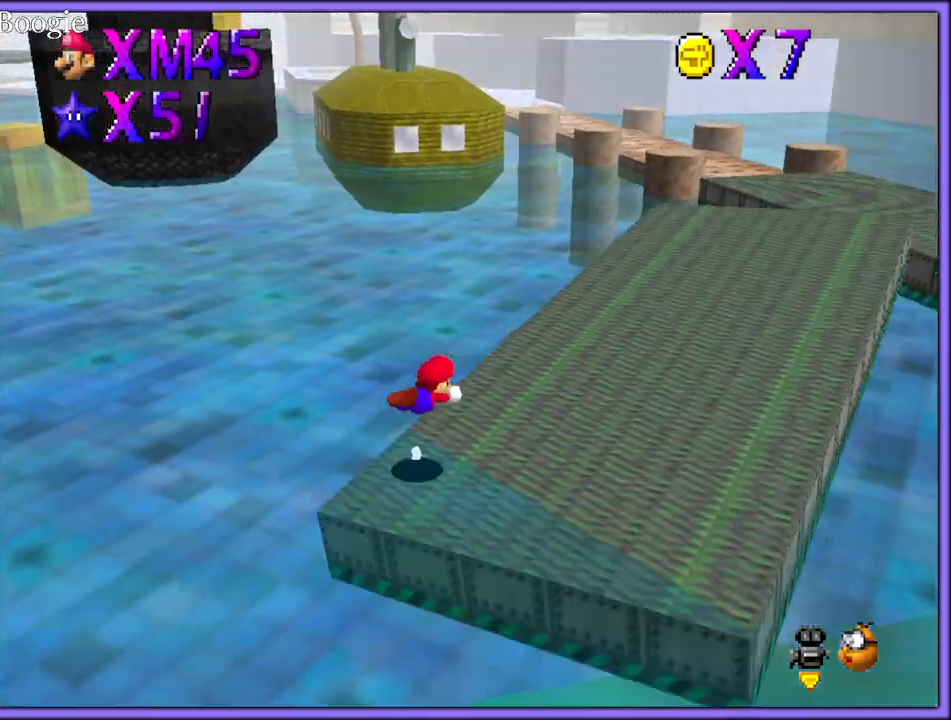
{"buttons": ["A"], "left_stick": "right", "button_events": [[17, "A", "down"], [50, "B", "down"], [133, "A", "up"], [183, "B", "up"], [483, "A", "down"]]}
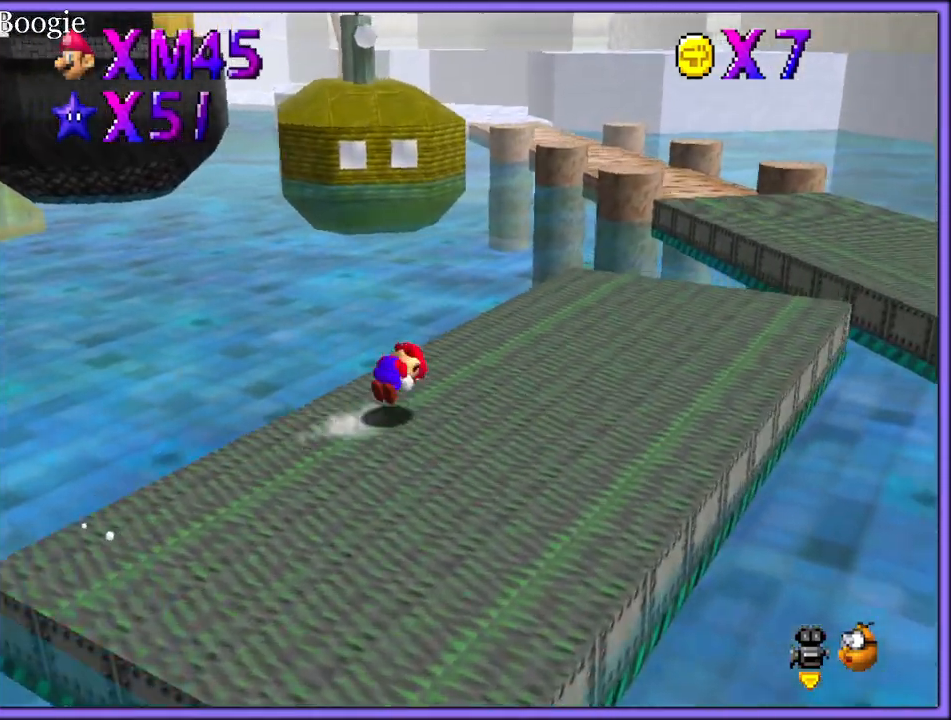
{"buttons": [], "left_stick": "up-right", "button_events": [[67, "A", "up"], [133, "A", "down"], [217, "A", "up"]]}
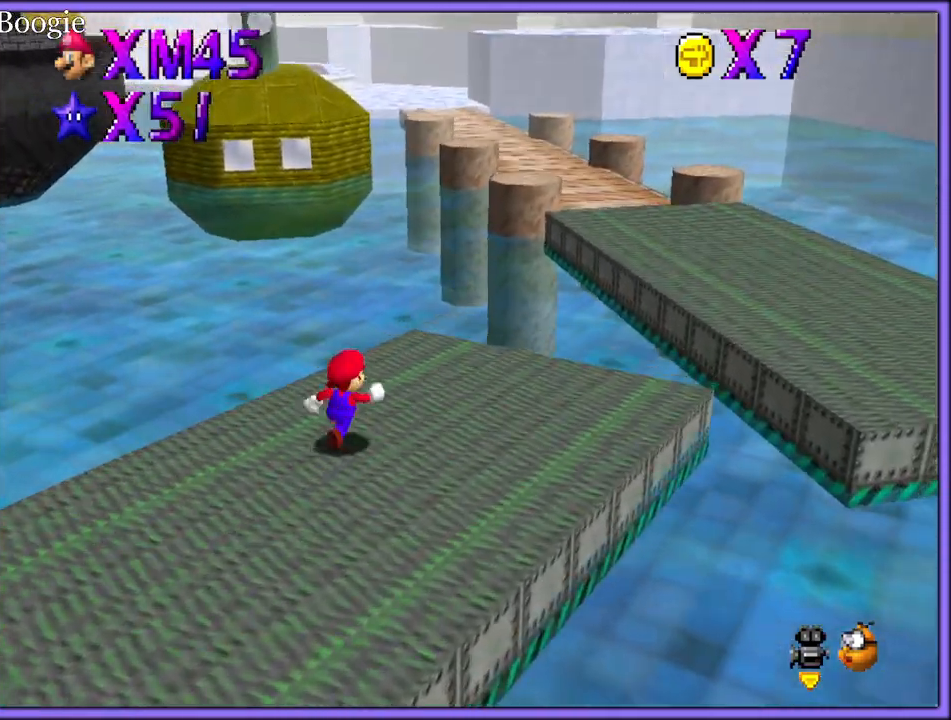
{"buttons": ["A"], "left_stick": "up-right", "button_events": [[67, "Z", "down"], [117, "A", "down"], [233, "A", "up"], [333, "A", "down"], [383, "A", "up"], [467, "A", "down"], [467, "Z", "up"]]}
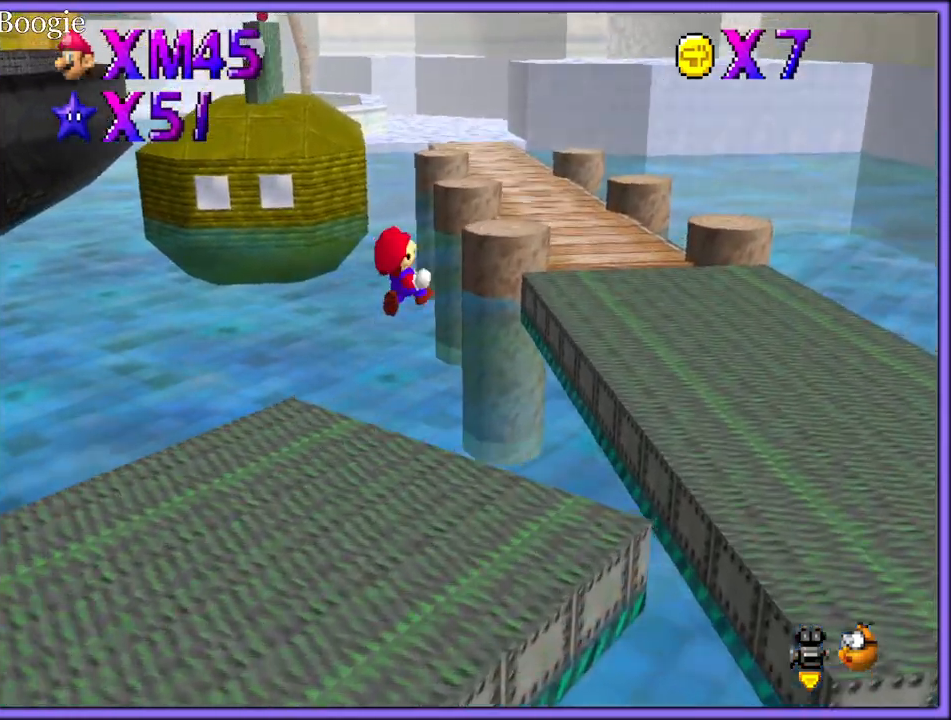
{"buttons": [], "left_stick": "down", "button_events": [[67, "A", "up"], [167, "A", "down"], [250, "A", "up"]]}
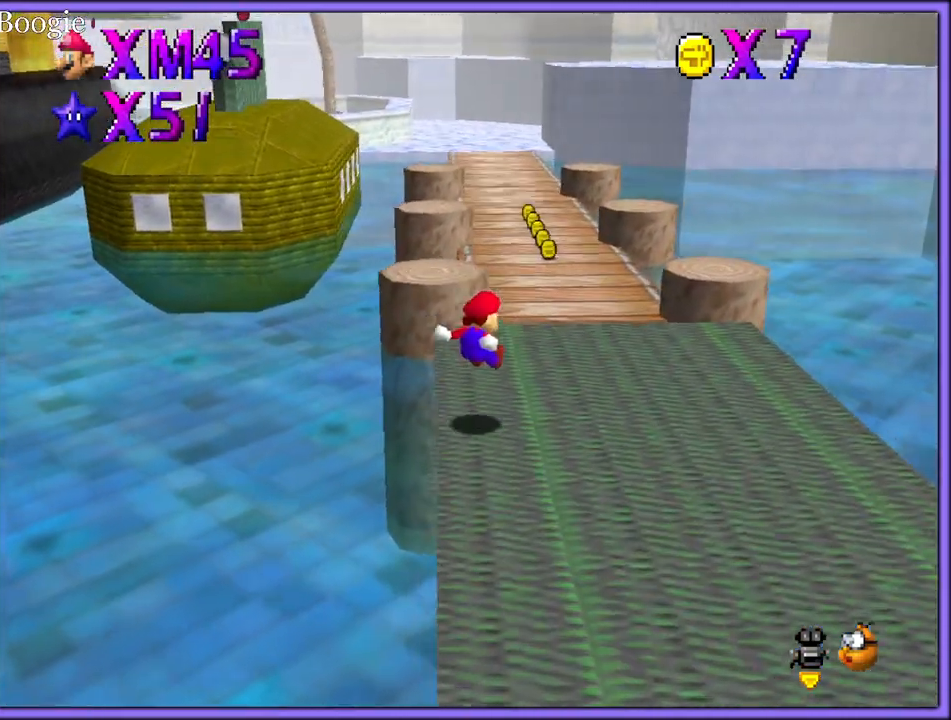
{"buttons": [], "left_stick": "up", "button_events": []}
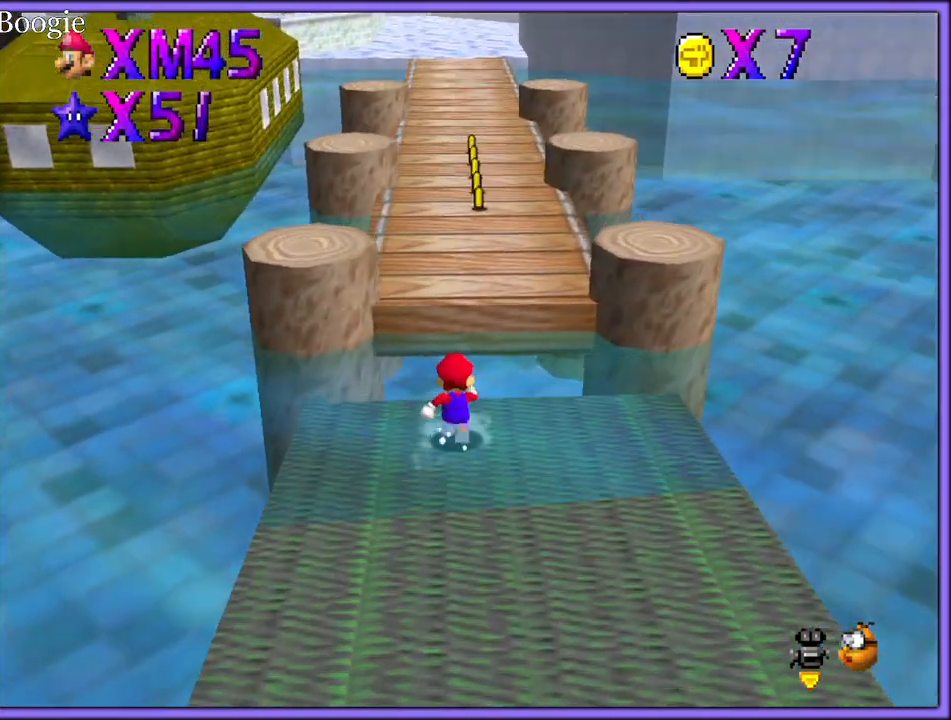
{"buttons": ["C_RIGHT"], "left_stick": "up-right", "button_events": [[17, "A", "down"], [200, "A", "up"], [267, "B", "down"], [350, "B", "up"], [467, "C_RIGHT", "down"]]}
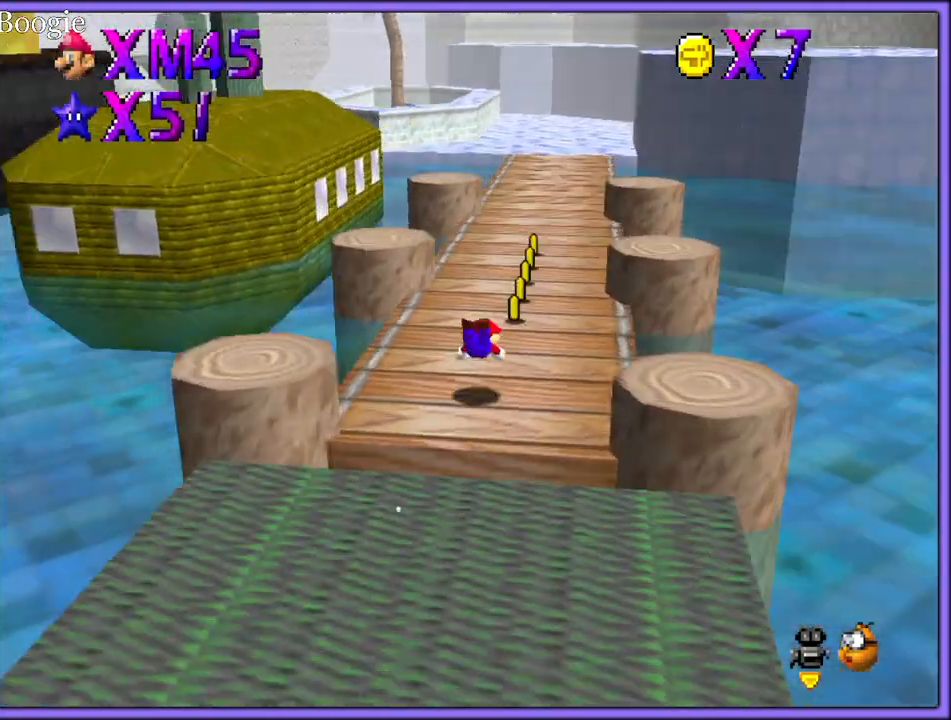
{"buttons": ["C_RIGHT"], "left_stick": "down-right", "button_events": [[50, "C_RIGHT", "up"], [150, "A", "down"], [183, "B", "down"], [250, "A", "up"], [267, "B", "up"], [450, "C_RIGHT", "down"]]}
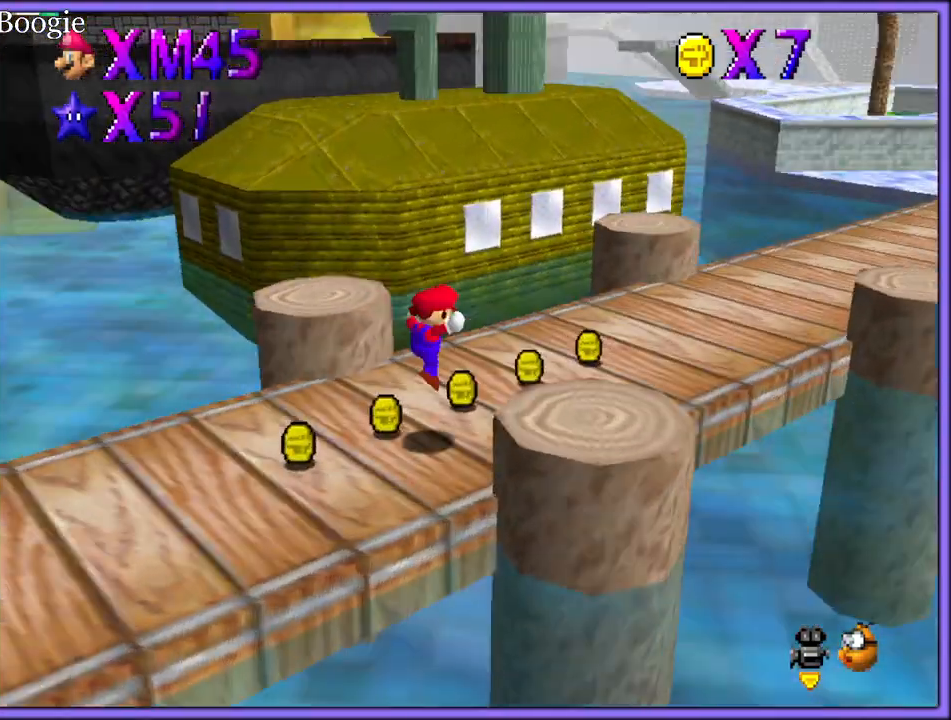
{"buttons": ["A", "Z"], "left_stick": "up-right", "button_events": [[83, "C_RIGHT", "up"], [450, "Z", "down"], [500, "A", "down"]]}
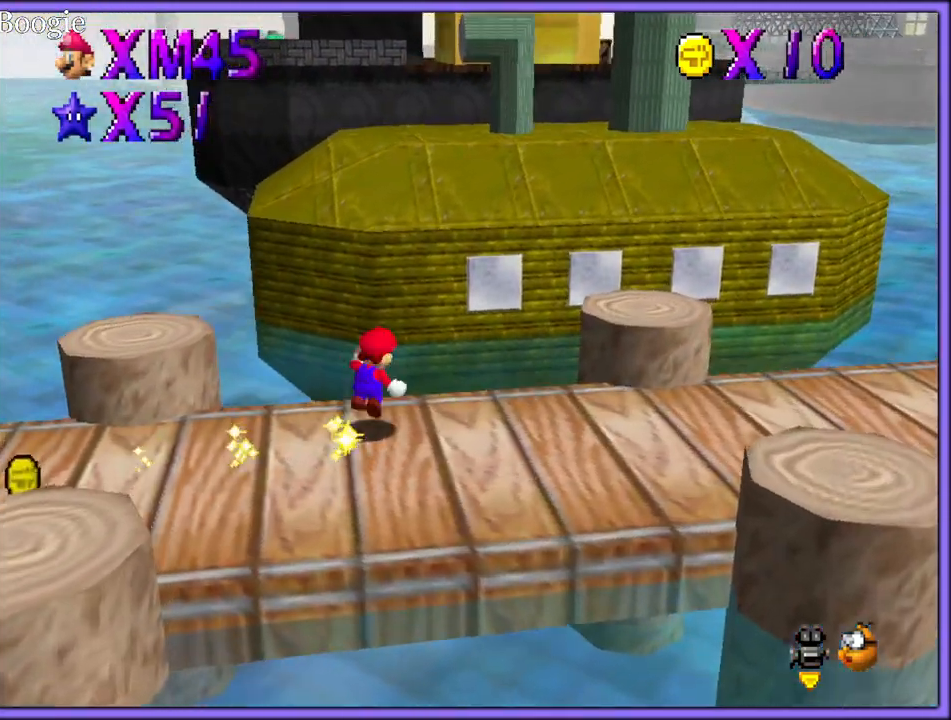
{"buttons": [], "left_stick": "up-left", "button_events": [[133, "A", "up"], [183, "Z", "up"], [300, "C_LEFT", "down"], [450, "C_LEFT", "up"]]}
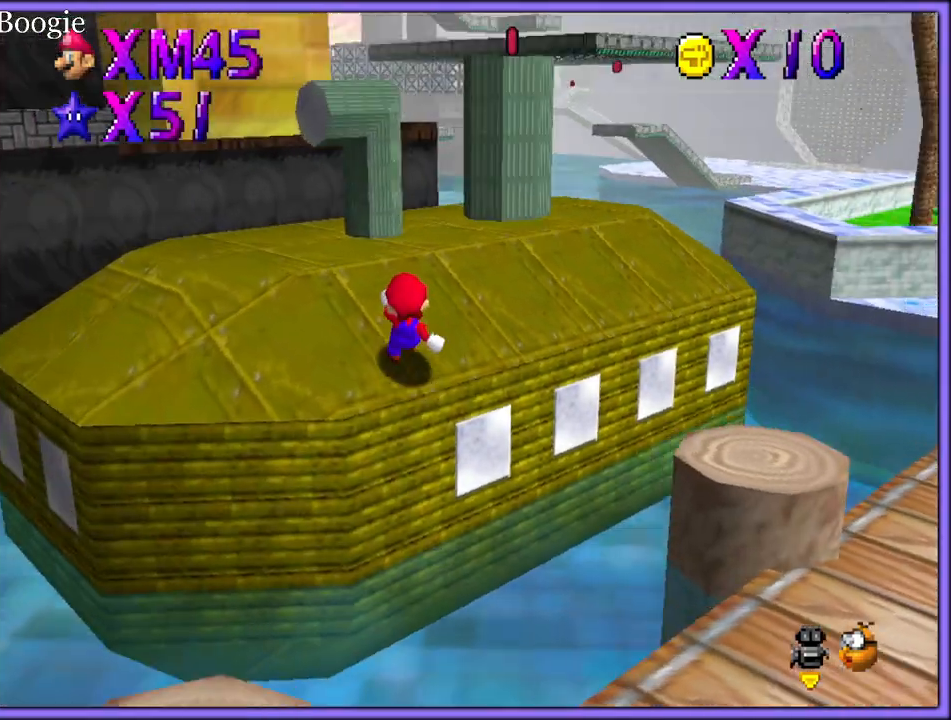
{"buttons": [], "left_stick": "up-left", "button_events": []}
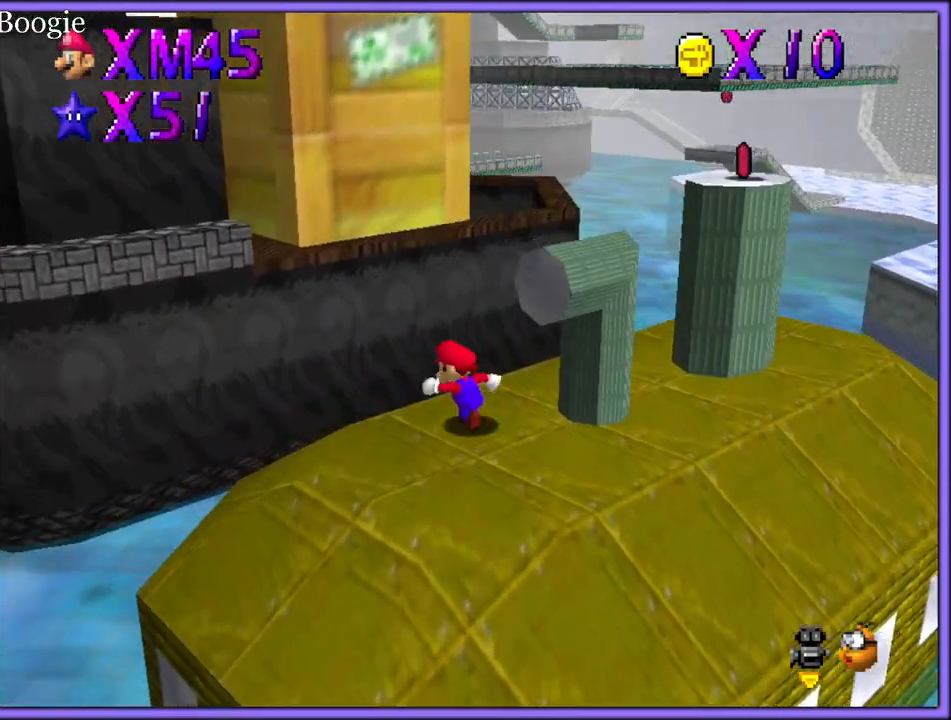
{"buttons": ["A"], "left_stick": "up-left", "button_events": [[100, "A", "down"]]}
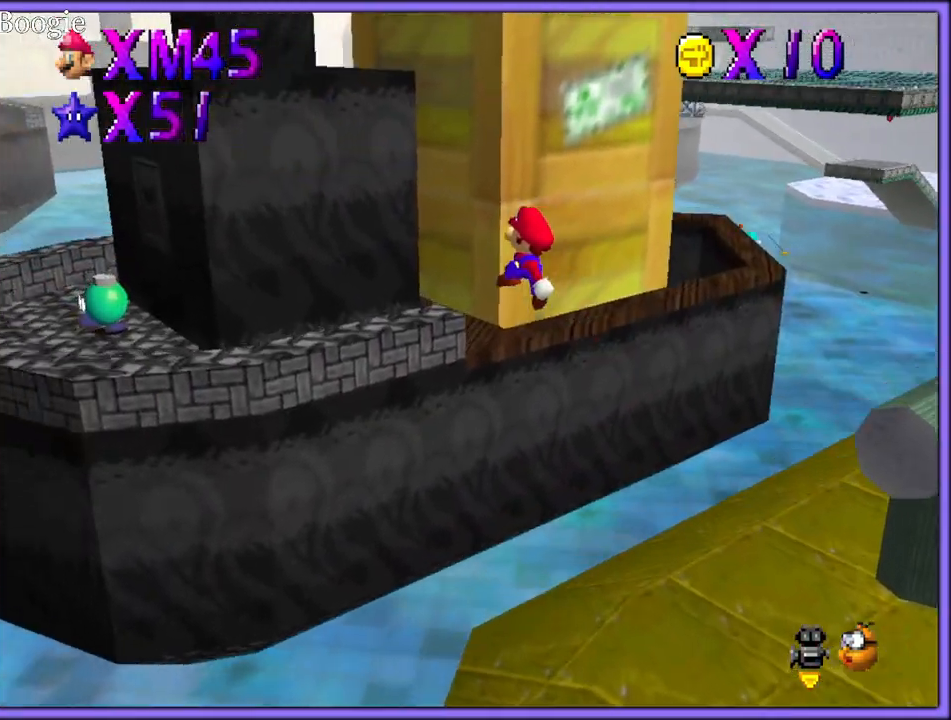
{"buttons": ["A"], "left_stick": "up", "button_events": [[267, "A", "up"], [400, "A", "down"]]}
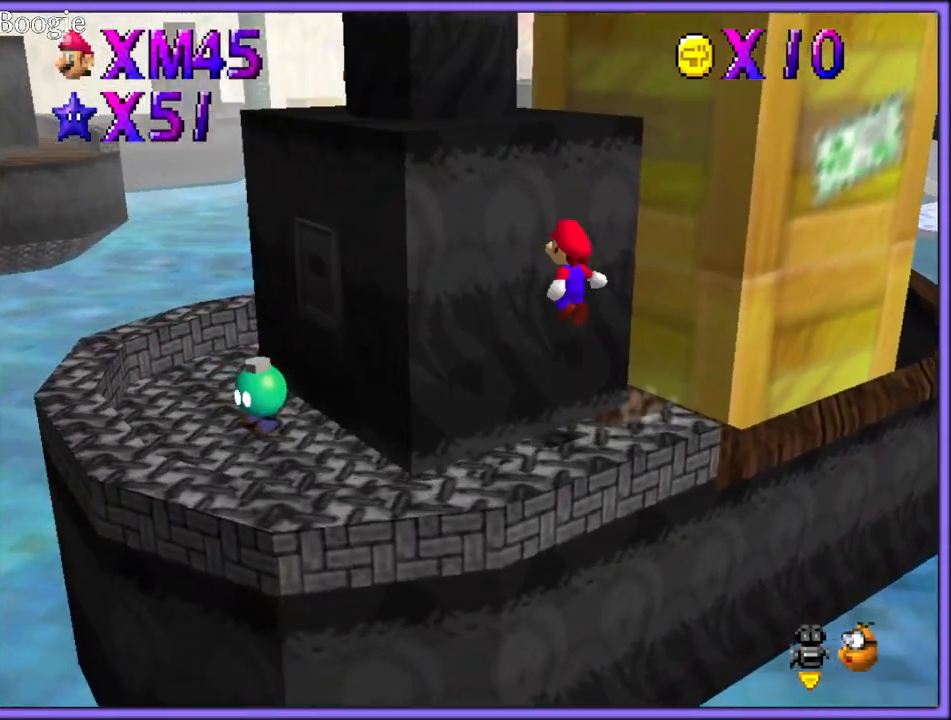
{"buttons": ["A"], "left_stick": "center", "button_events": [[333, "A", "up"], [450, "A", "down"]]}
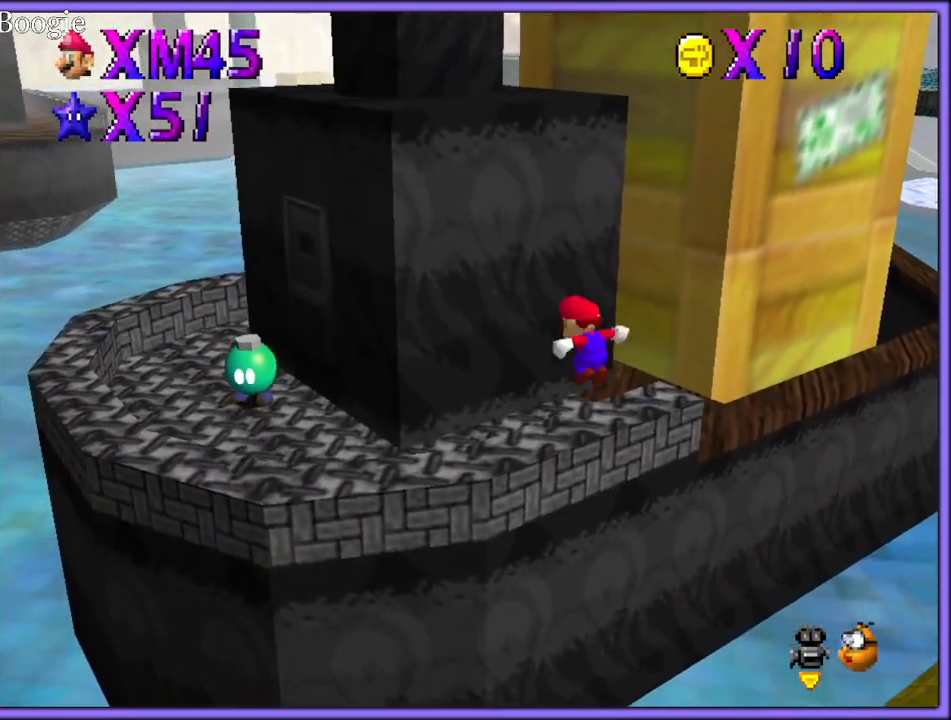
{"buttons": [], "left_stick": "up-left", "button_events": [[183, "B", "down"], [200, "A", "up"], [267, "B", "up"]]}
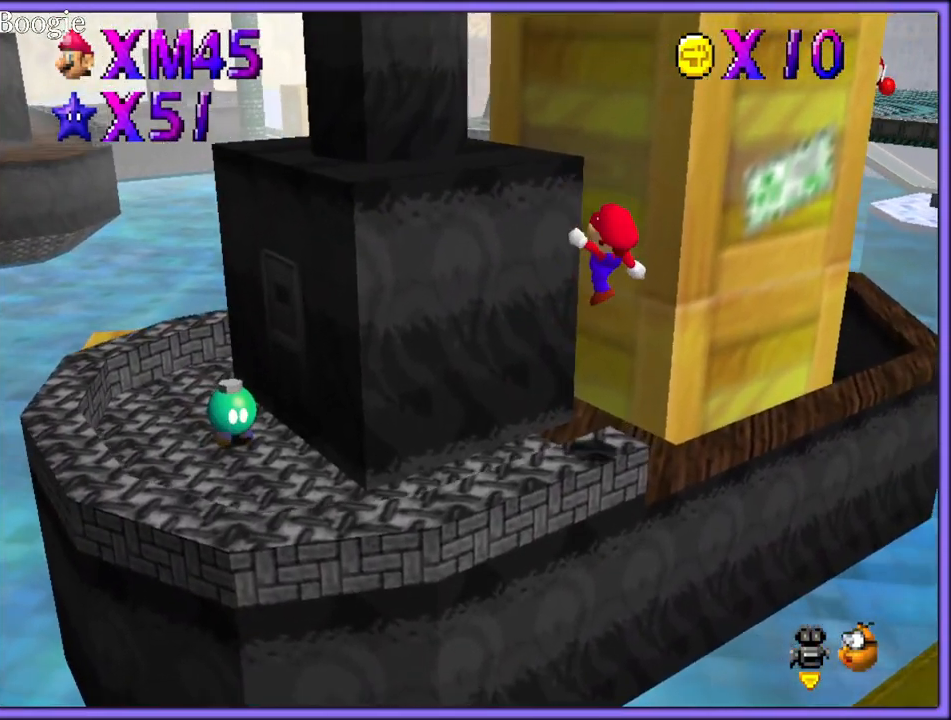
{"buttons": ["A"], "left_stick": "up", "button_events": [[267, "A", "down"]]}
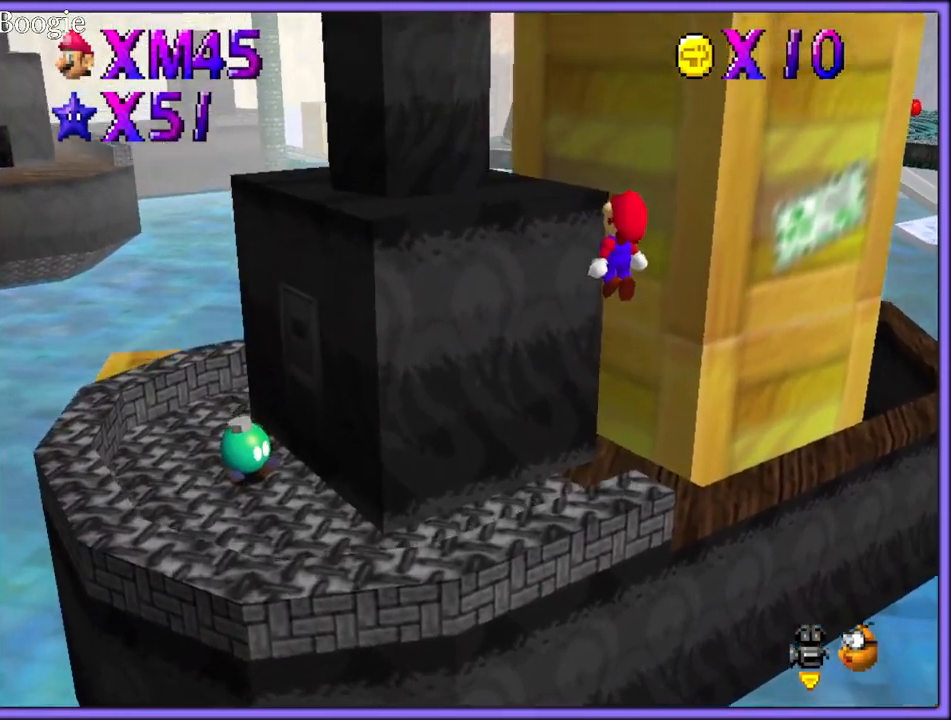
{"buttons": [], "left_stick": "down-right", "button_events": [[250, "B", "down"], [300, "A", "up"], [350, "B", "up"]]}
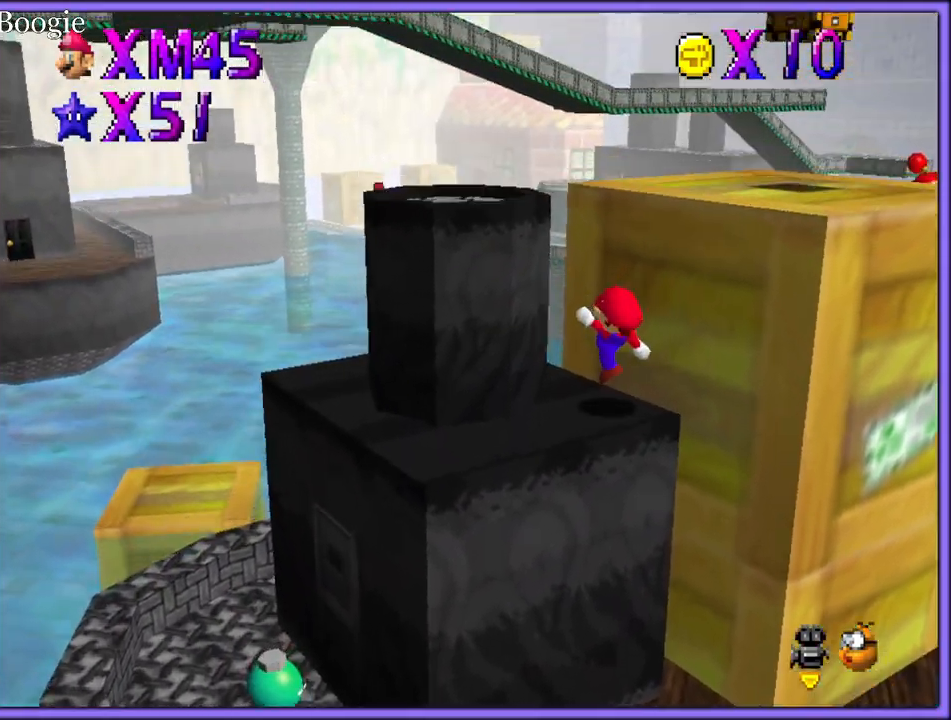
{"buttons": ["A"], "left_stick": "up-right", "button_events": [[433, "A", "down"]]}
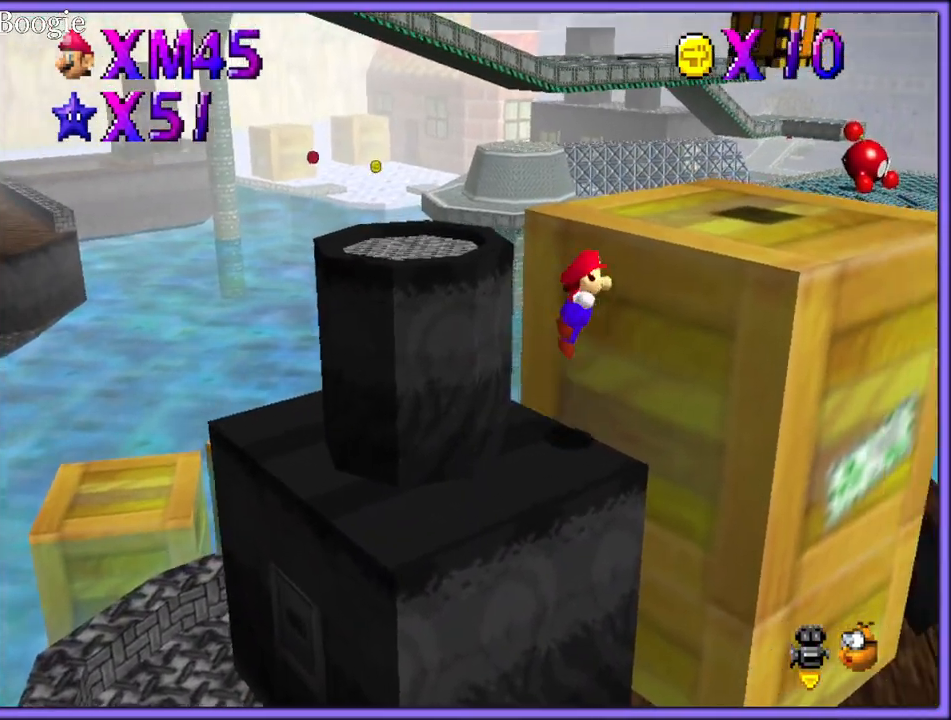
{"buttons": [], "left_stick": "right", "button_events": [[33, "A", "up"]]}
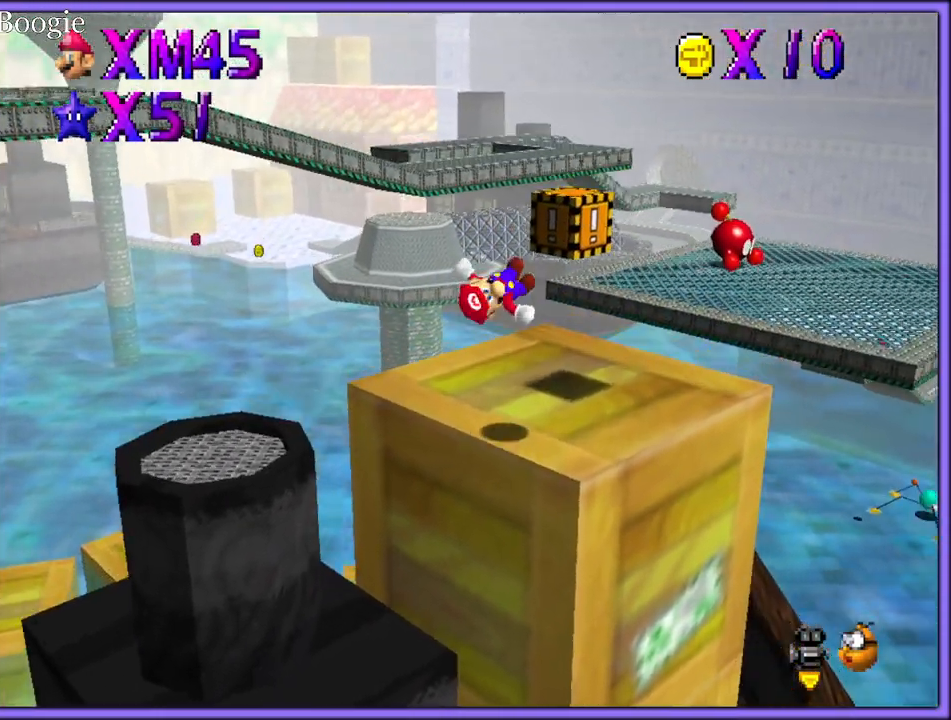
{"buttons": [], "left_stick": "up", "button_events": []}
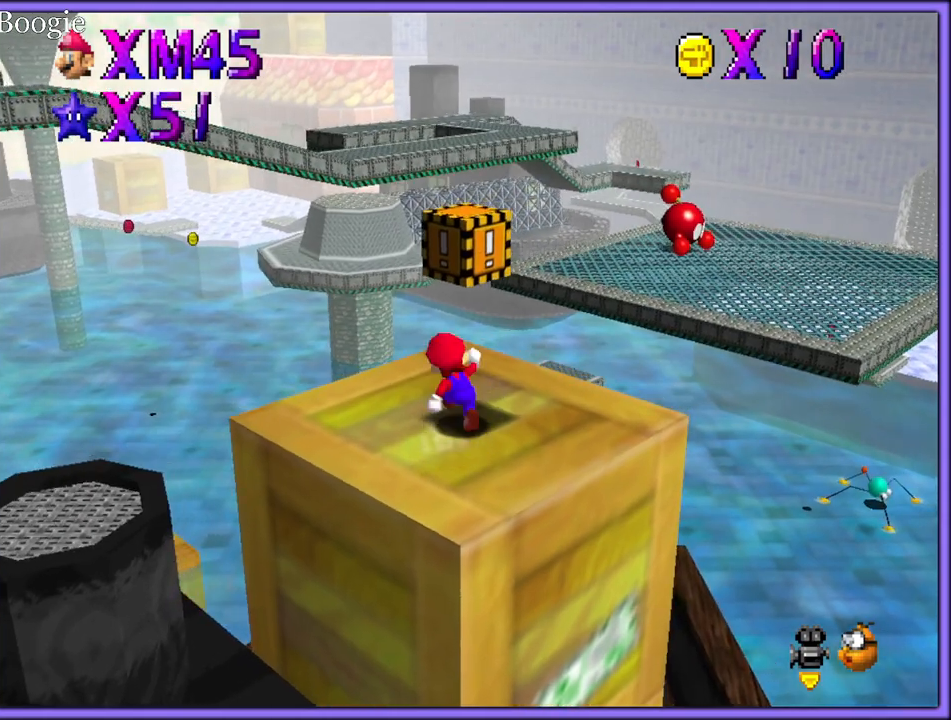
{"buttons": ["A", "Z"], "left_stick": "up-right", "button_events": [[400, "Z", "down"], [433, "A", "down"]]}
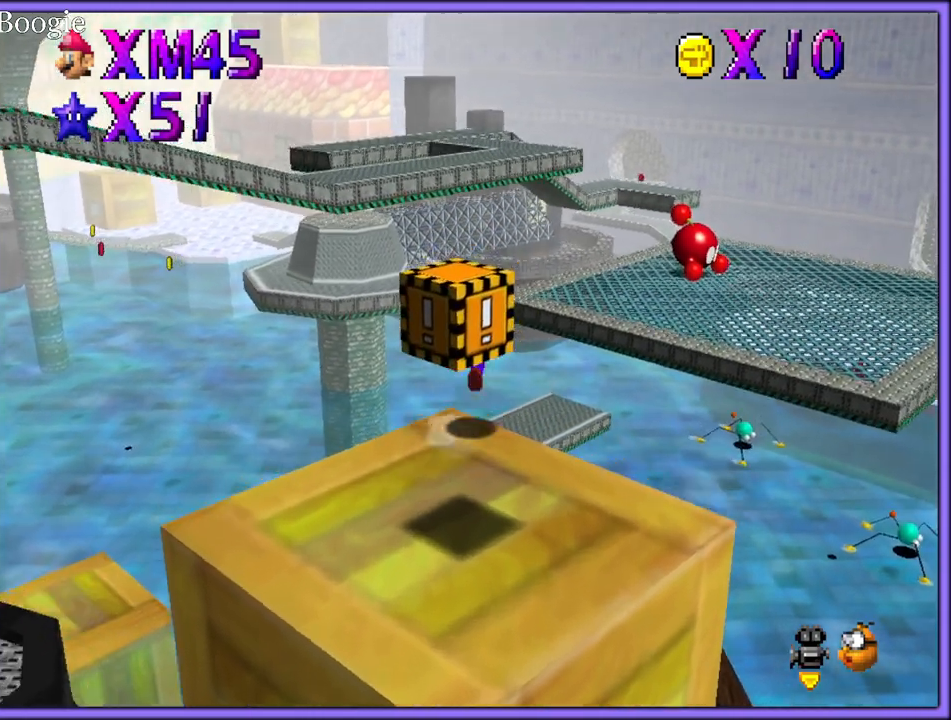
{"buttons": ["Z"], "left_stick": "up-right", "button_events": [[150, "A", "up"], [250, "A", "down"], [367, "A", "up"]]}
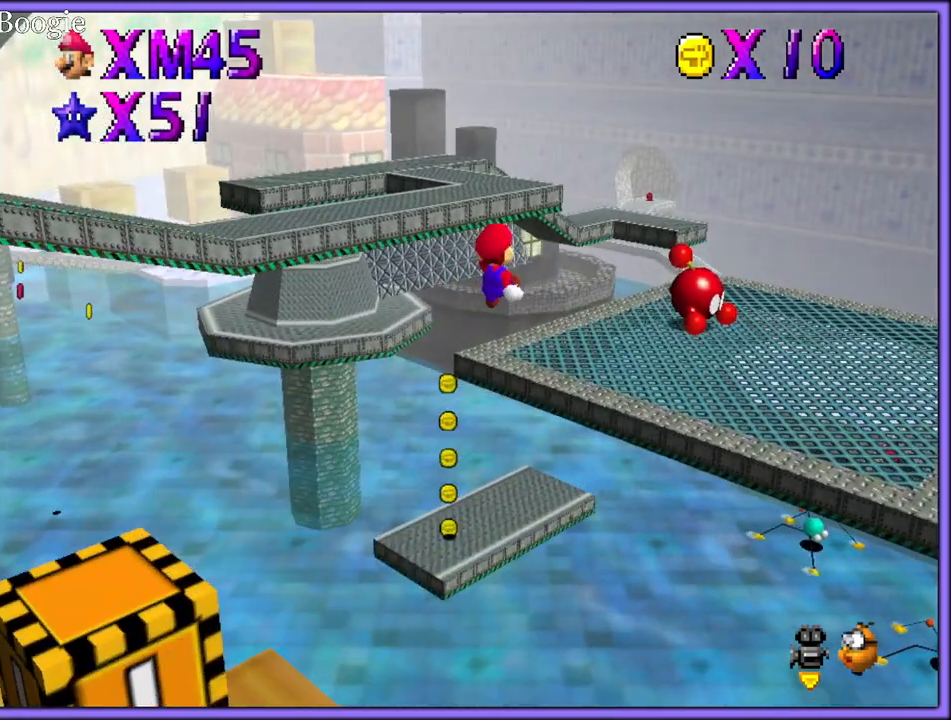
{"buttons": [], "left_stick": "up-right", "button_events": [[67, "Z", "up"]]}
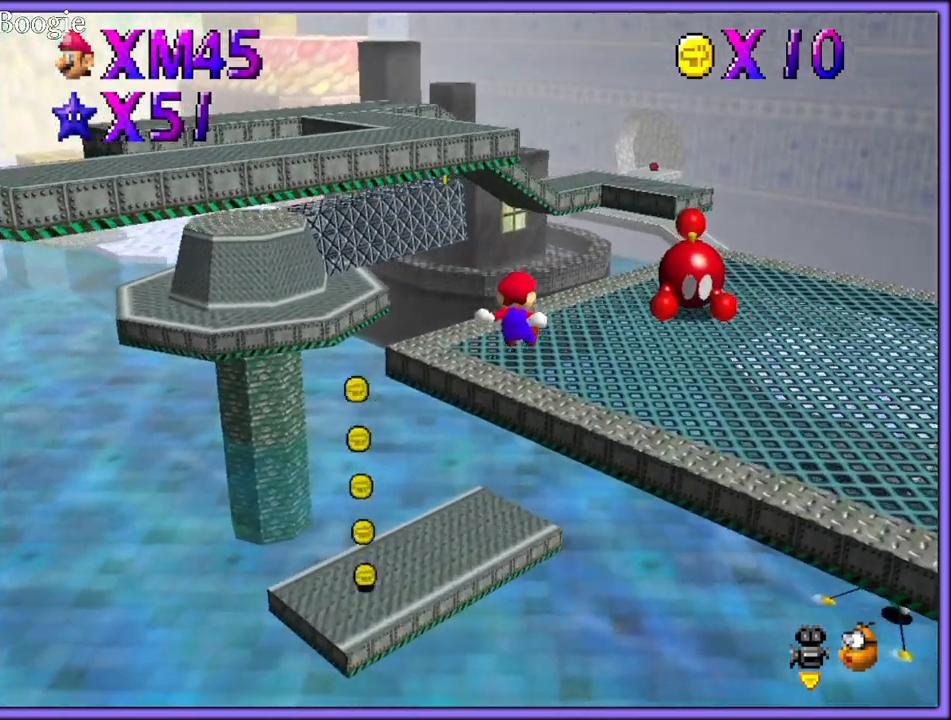
{"buttons": ["A"], "left_stick": "right", "button_events": [[33, "C_RIGHT", "down"], [167, "C_RIGHT", "up"], [433, "A", "down"]]}
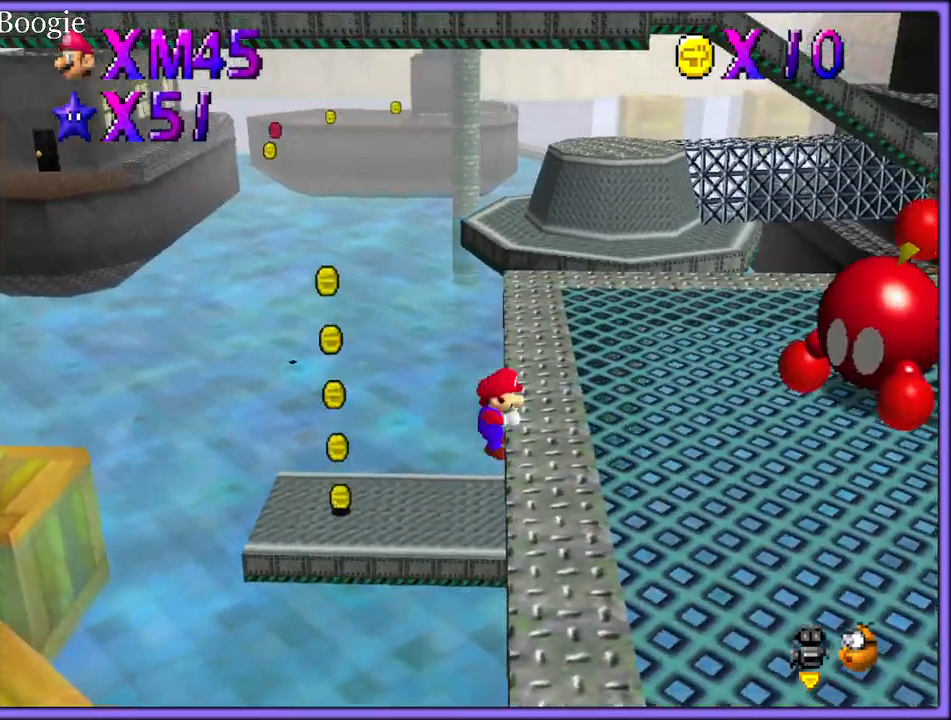
{"buttons": ["A"], "left_stick": "up", "button_events": []}
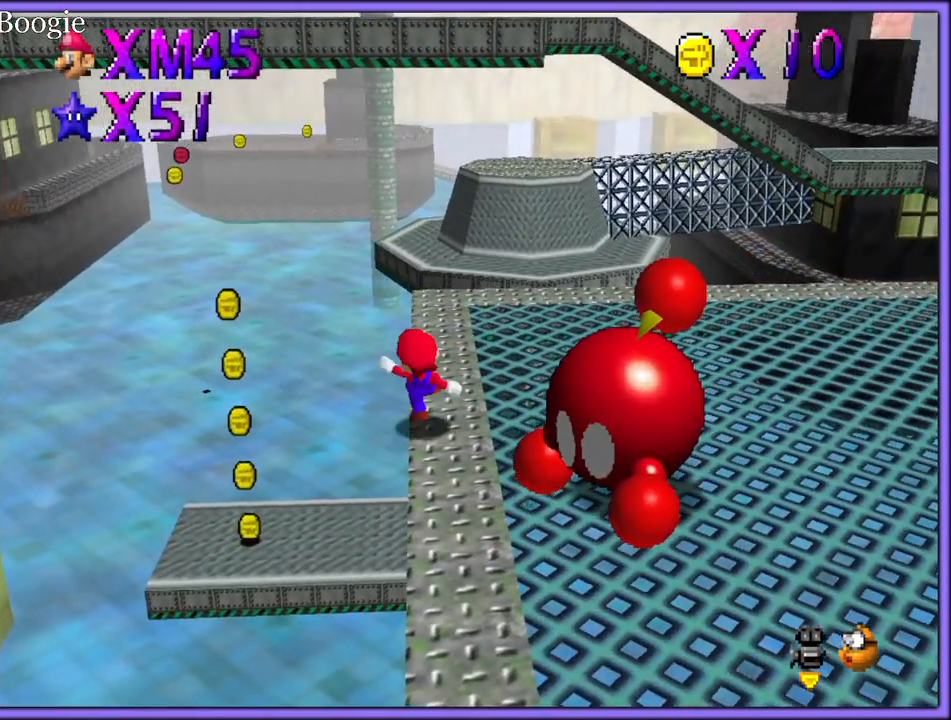
{"buttons": ["A"], "left_stick": "up-right", "button_events": [[17, "B", "down"], [117, "A", "up"], [133, "B", "up"], [267, "C_DOWN", "down"], [267, "C_RIGHT", "down"], [333, "C_DOWN", "up"], [350, "C_RIGHT", "up"], [433, "A", "down"]]}
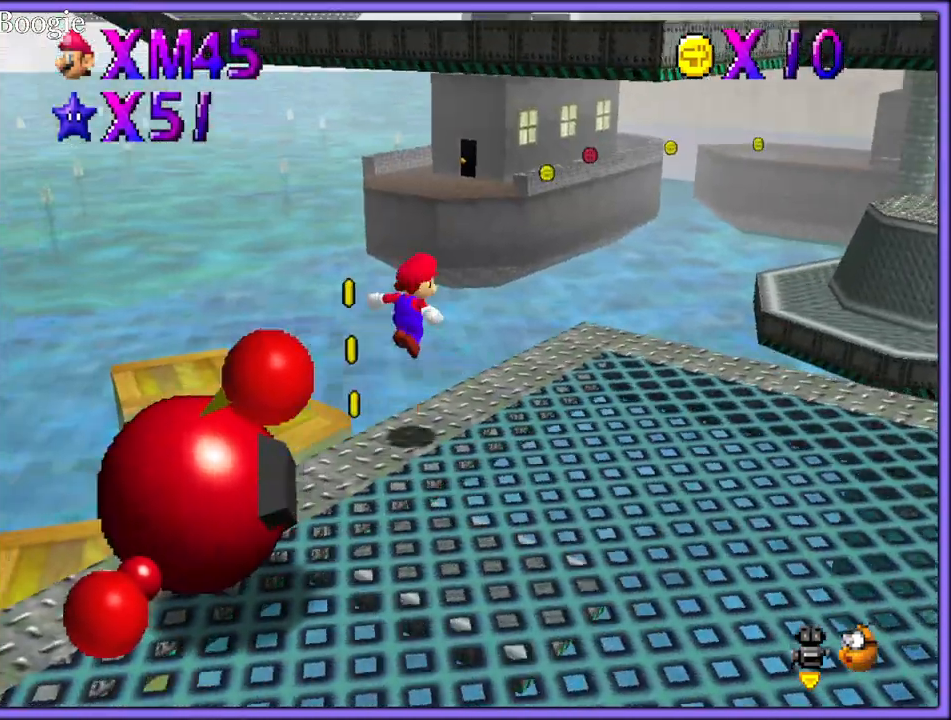
{"buttons": [], "left_stick": "down-left", "button_events": [[33, "A", "up"], [200, "C_RIGHT", "down"], [267, "C_RIGHT", "up"]]}
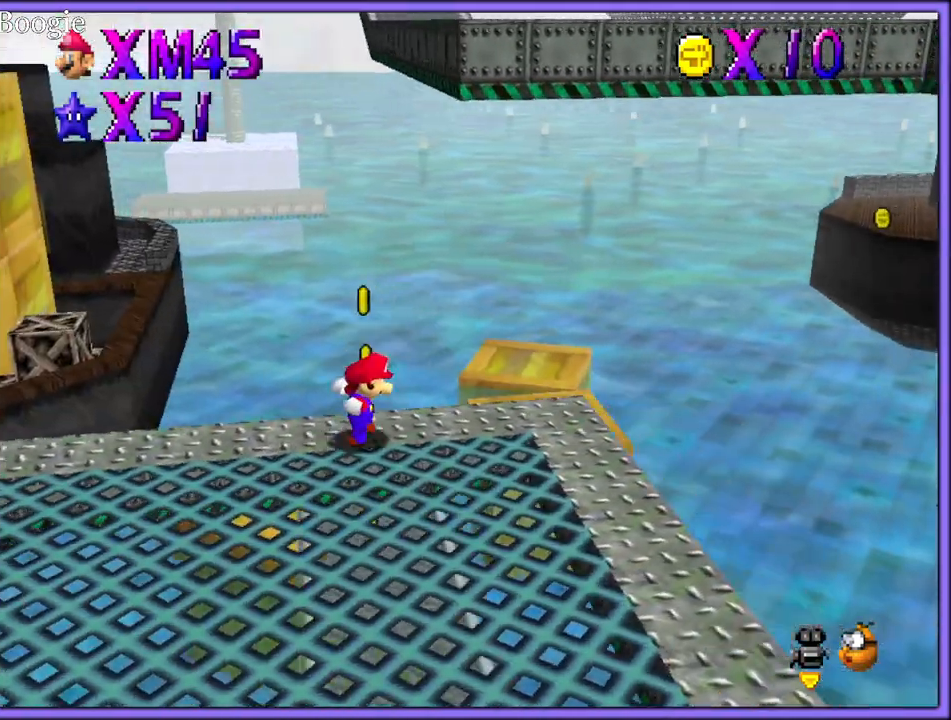
{"buttons": ["A"], "left_stick": "right", "button_events": [[33, "A", "down"]]}